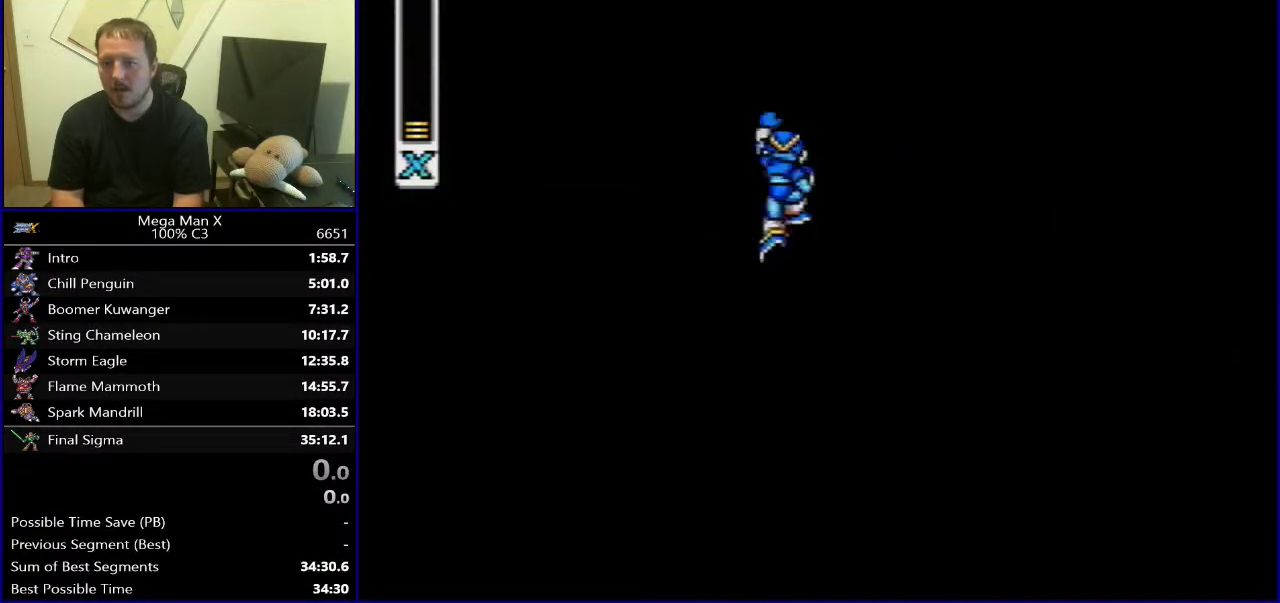
Gameplay with a controller (Nintendo layout); each line is a JSON object with the inputs held at the frame after it. "events" lists button and stick changes between this image and that frame as [ms after this image, input, new state], when the widget could be followed in between. Not read: L3 R1 R3.
{"buttons": ["DPAD_RIGHT"], "events": [[200, "DPAD_RIGHT", "down"], [233, "DPAD_UP", "up"]]}
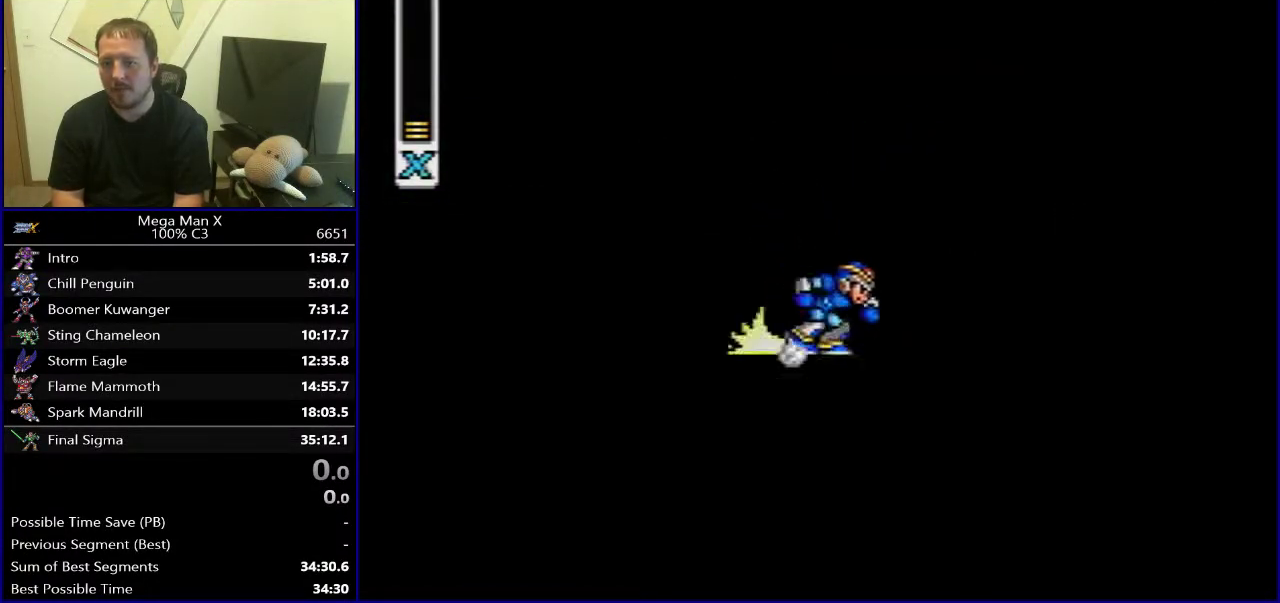
{"buttons": ["B", "DPAD_RIGHT"], "events": [[267, "B", "down"]]}
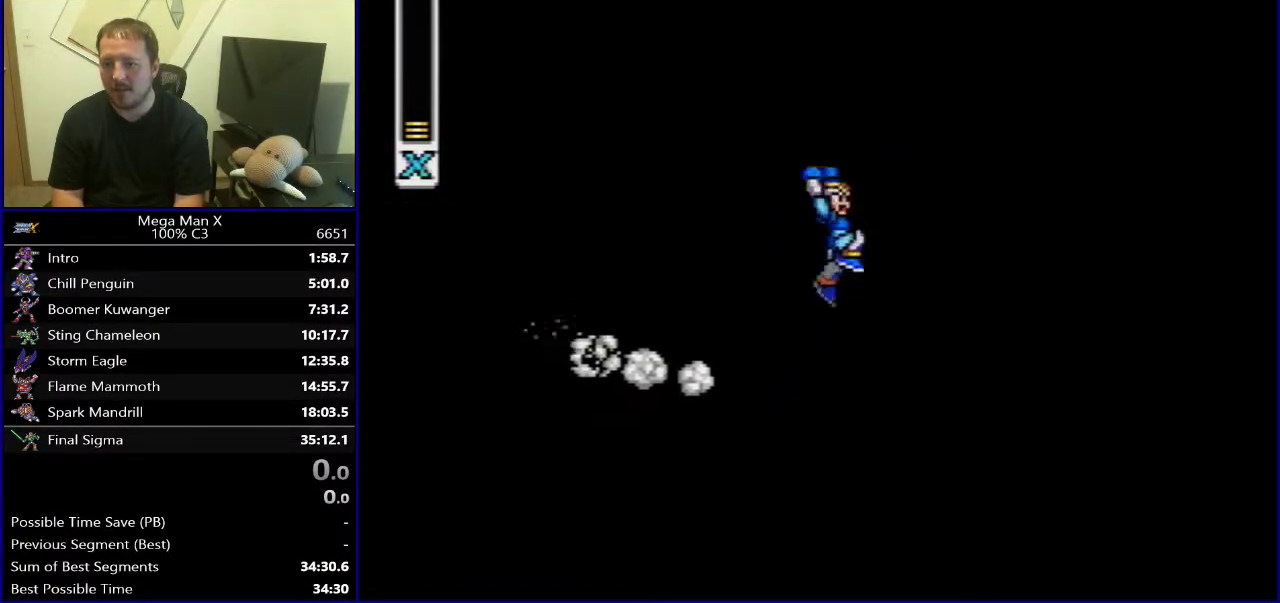
{"buttons": ["DPAD_RIGHT"], "events": [[117, "B", "up"]]}
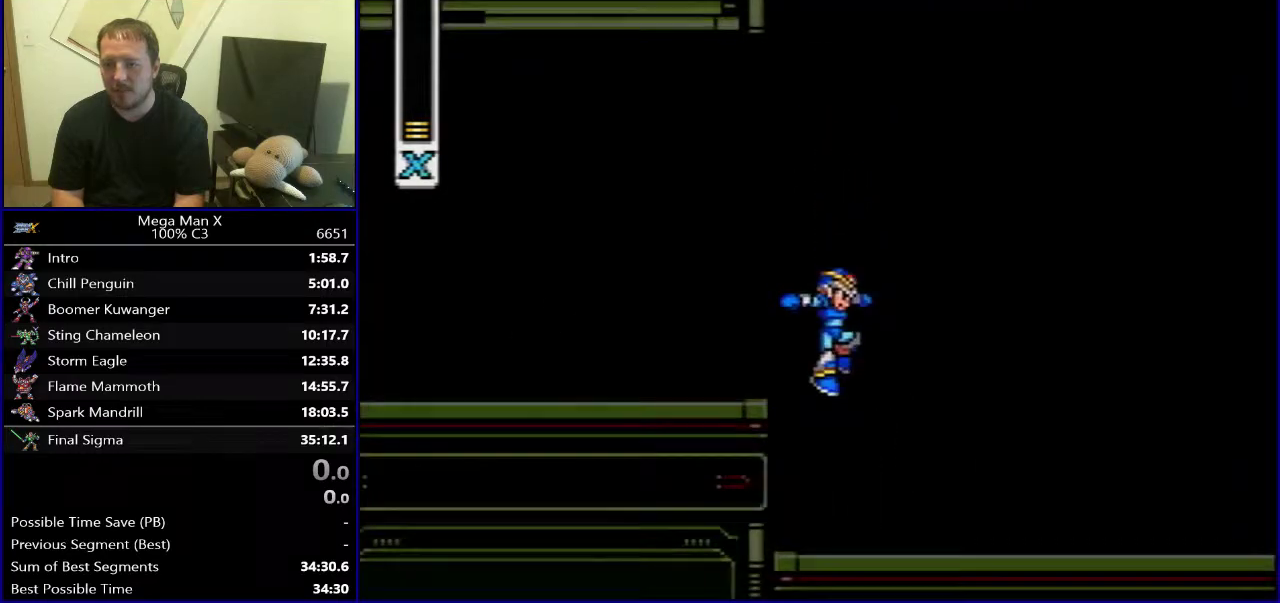
{"buttons": ["Y", "DPAD_RIGHT"], "events": [[133, "Y", "down"], [167, "B", "down"], [350, "B", "up"]]}
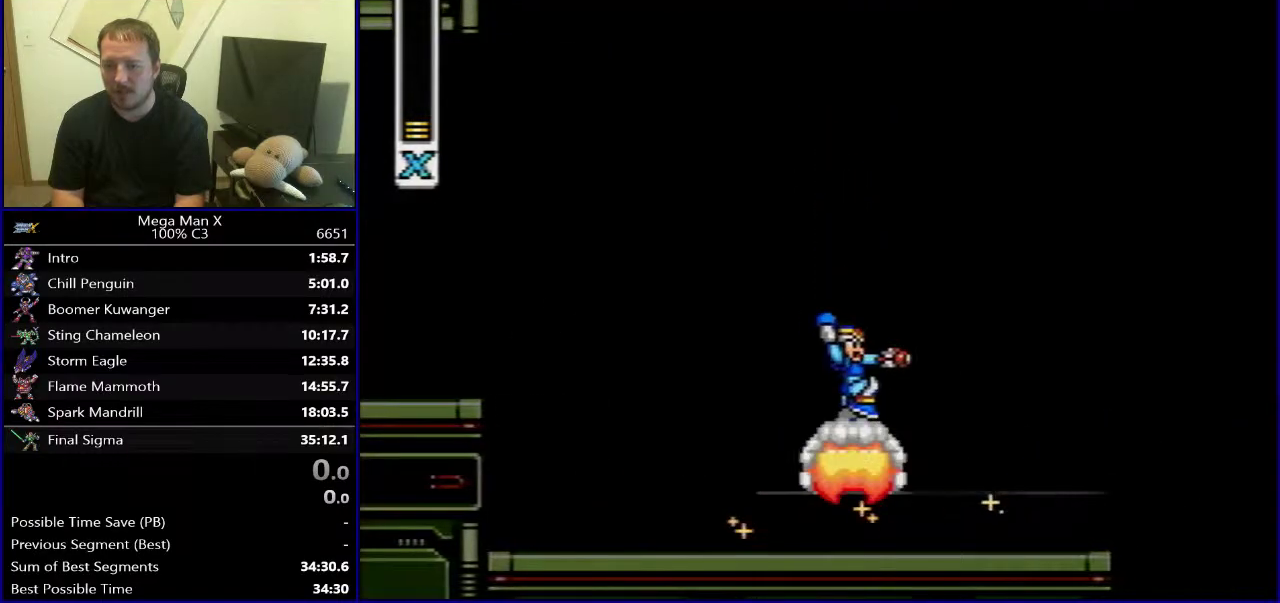
{"buttons": ["Y", "DPAD_RIGHT"], "events": []}
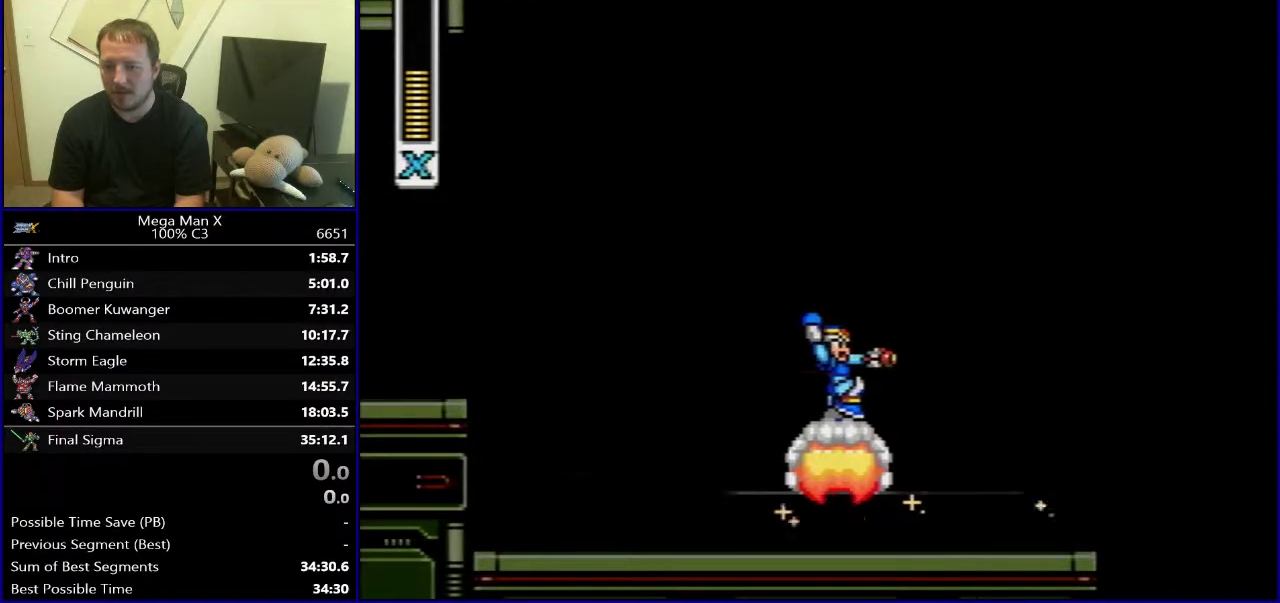
{"buttons": ["B", "Y", "DPAD_RIGHT"], "events": [[250, "B", "down"]]}
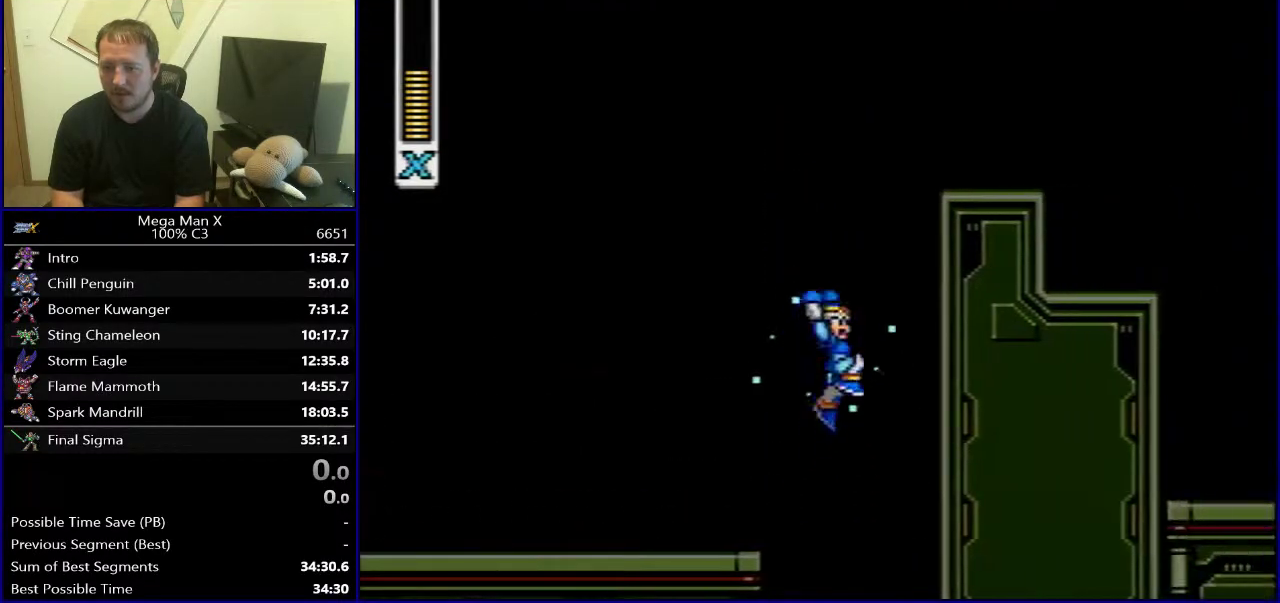
{"buttons": ["B", "DPAD_RIGHT"], "events": [[67, "B", "up"], [67, "Y", "up"], [117, "B", "down"]]}
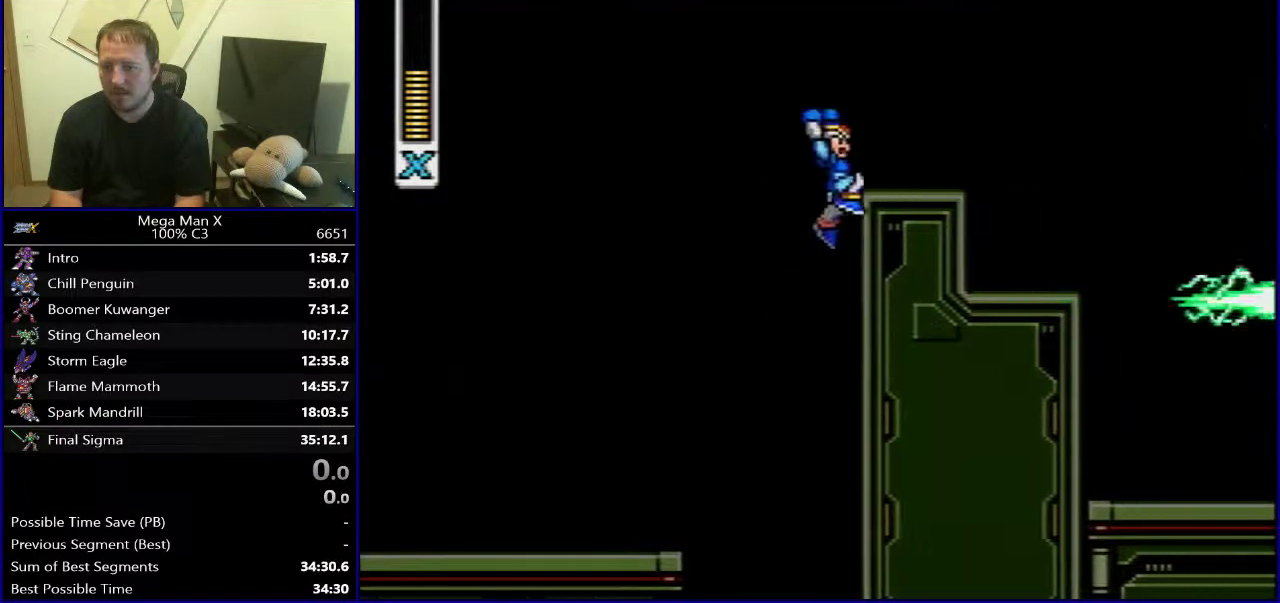
{"buttons": ["DPAD_RIGHT"], "events": [[50, "B", "up"]]}
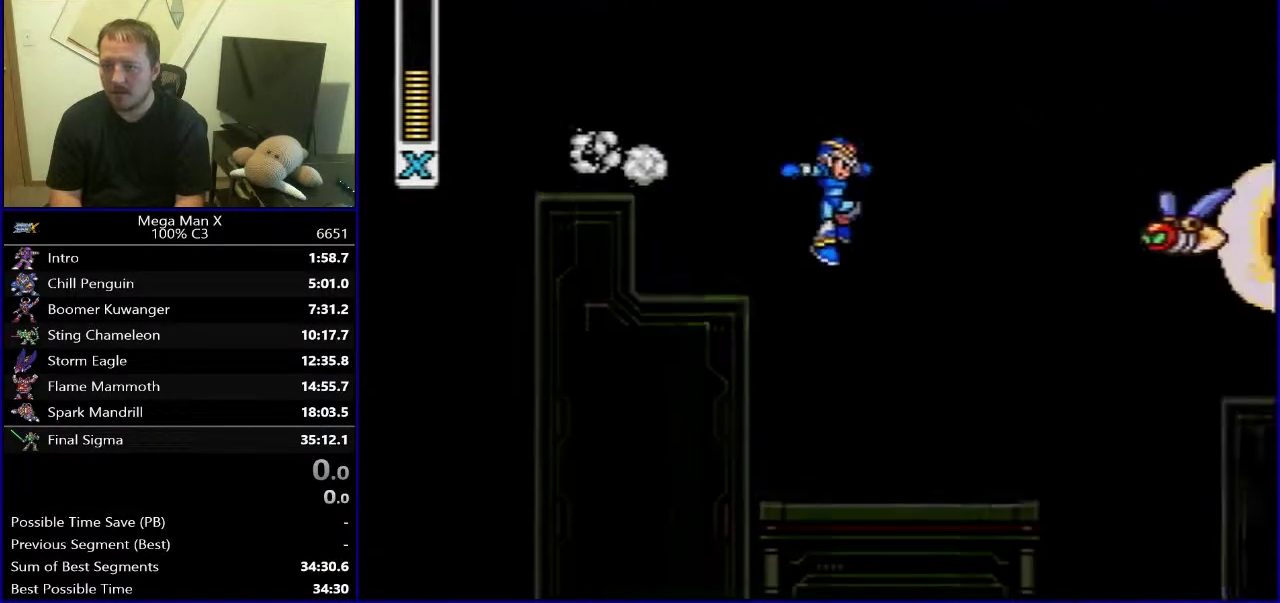
{"buttons": ["DPAD_RIGHT"], "events": [[17, "Y", "down"], [133, "Y", "up"], [333, "B", "down"], [450, "B", "up"]]}
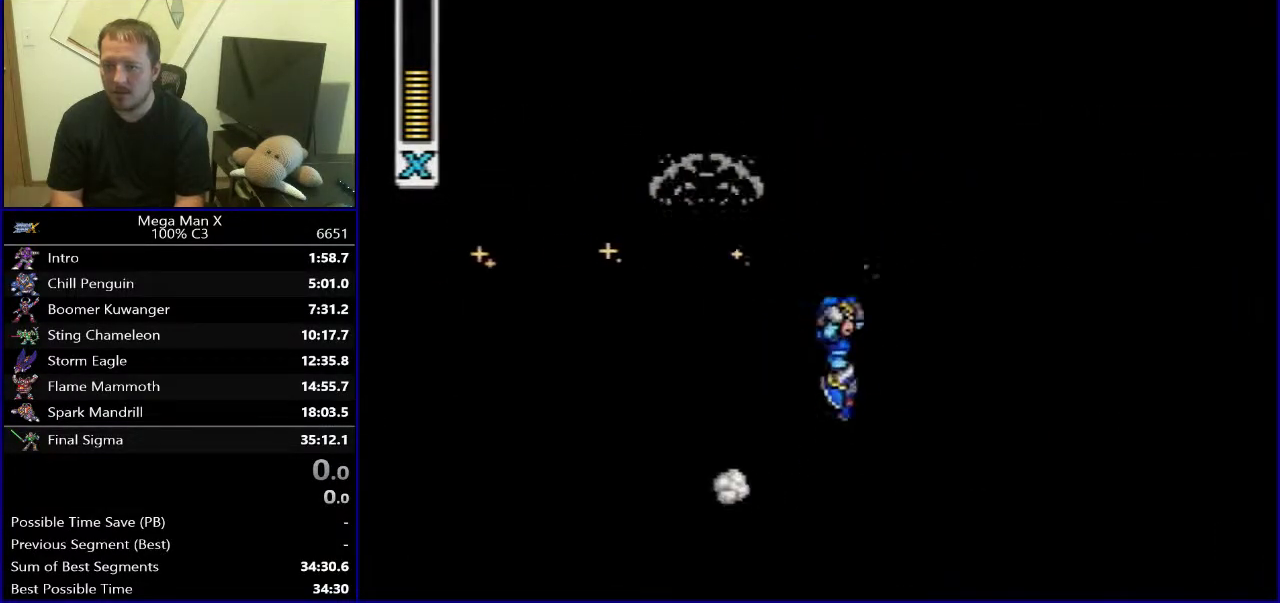
{"buttons": [], "events": [[117, "B", "down"], [233, "Y", "down"], [400, "Y", "up"], [467, "B", "up"], [467, "DPAD_RIGHT", "up"]]}
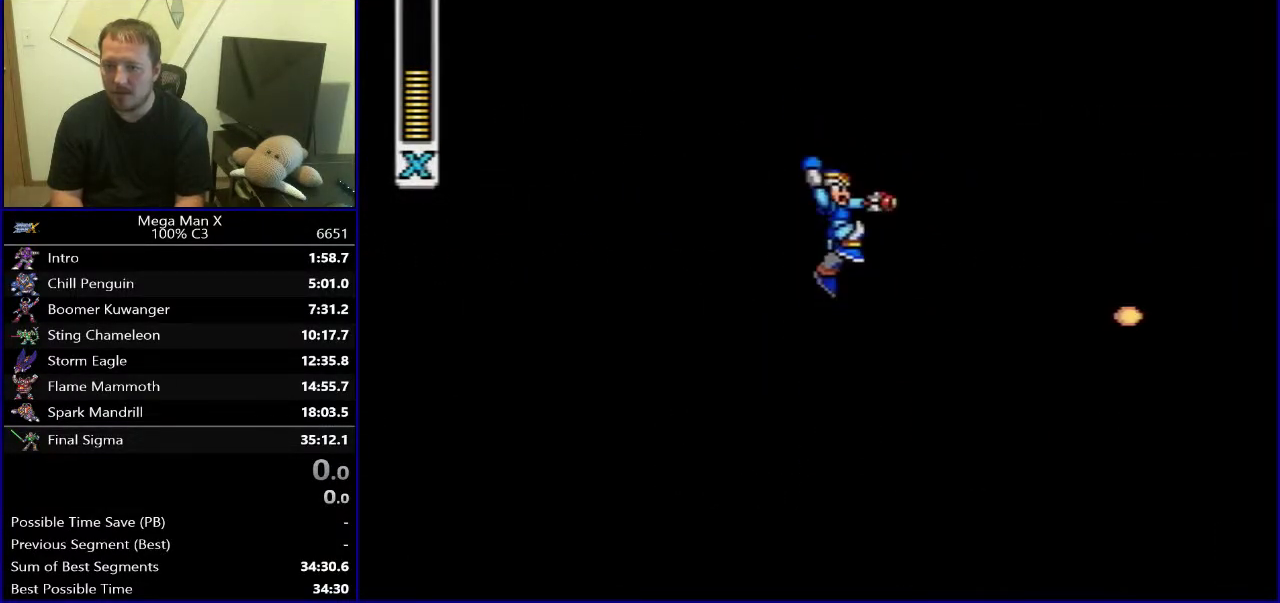
{"buttons": [], "events": [[200, "DPAD_RIGHT", "down"], [367, "DPAD_RIGHT", "up"]]}
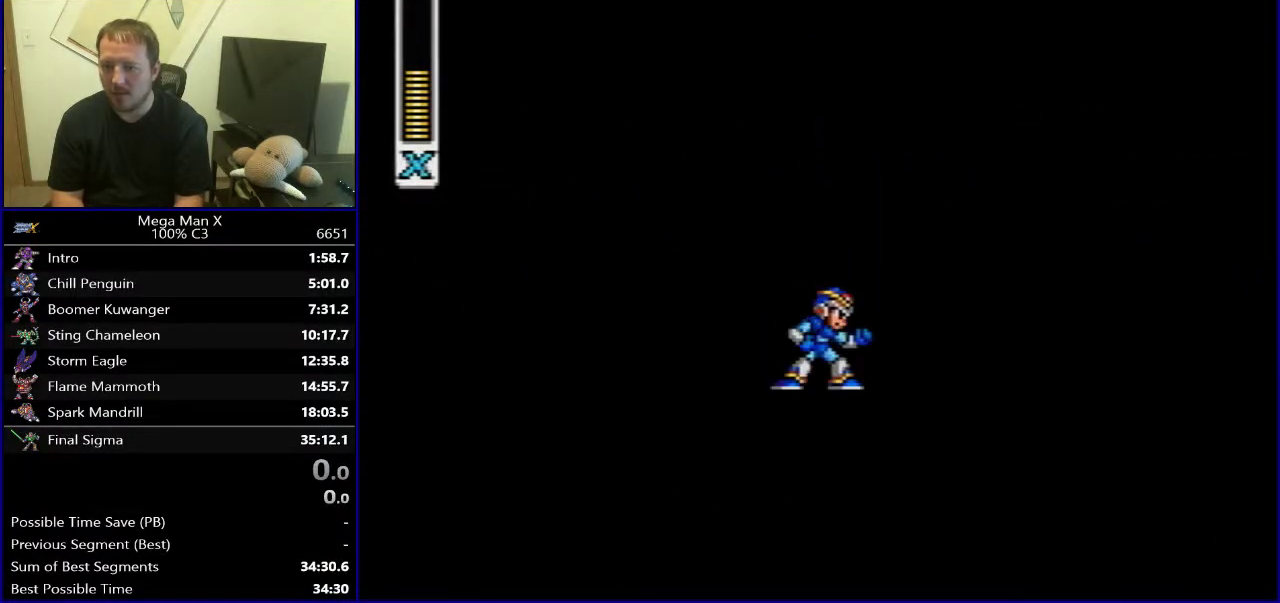
{"buttons": ["DPAD_LEFT"], "events": [[33, "DPAD_LEFT", "down"], [183, "DPAD_LEFT", "up"], [183, "DPAD_RIGHT", "down"], [300, "DPAD_RIGHT", "up"], [317, "DPAD_LEFT", "down"]]}
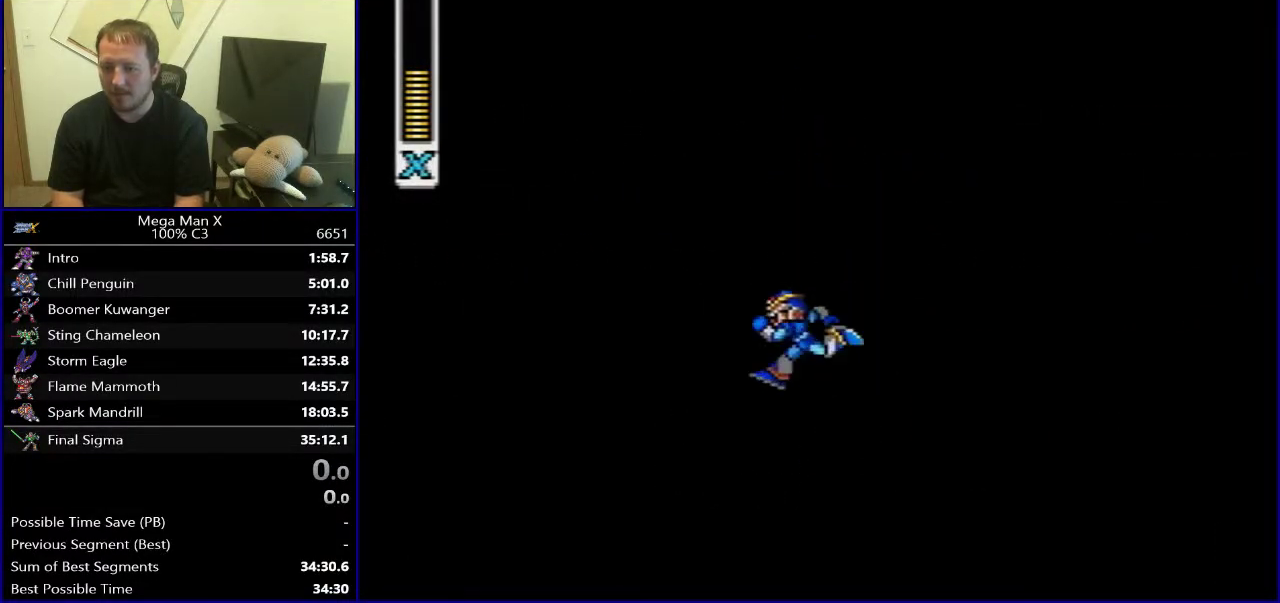
{"buttons": ["DPAD_RIGHT"], "events": [[17, "B", "down"], [100, "B", "up"], [383, "DPAD_LEFT", "up"], [417, "DPAD_RIGHT", "down"]]}
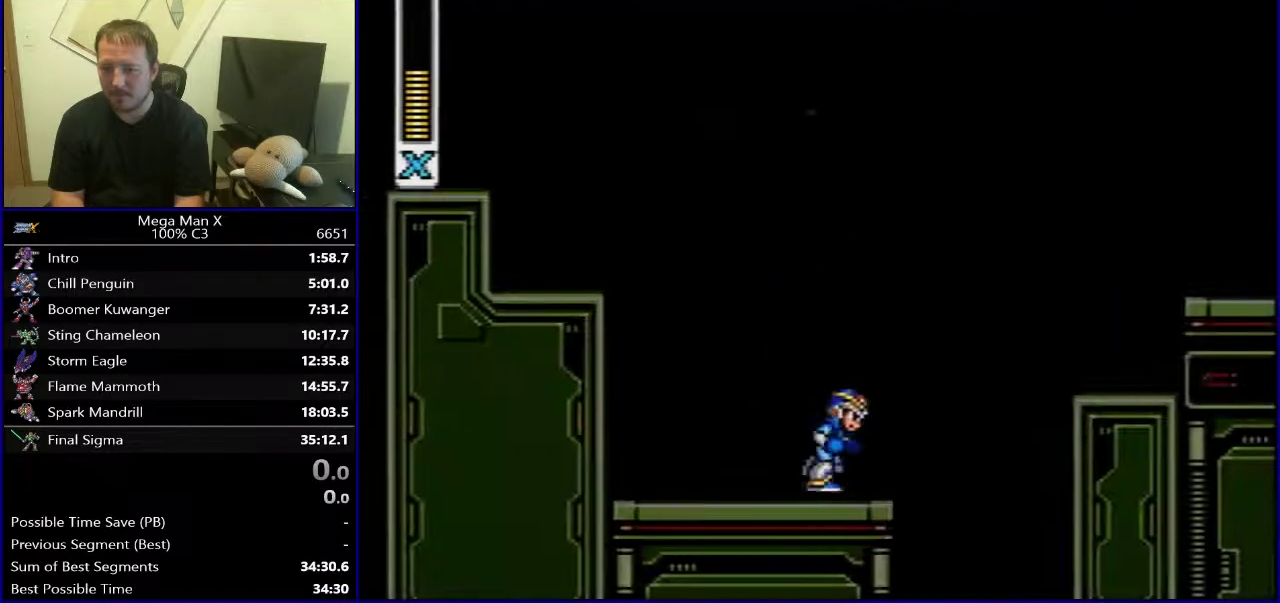
{"buttons": ["DPAD_RIGHT"], "events": [[50, "DPAD_RIGHT", "up"], [200, "DPAD_RIGHT", "down"], [267, "B", "down"], [433, "B", "up"]]}
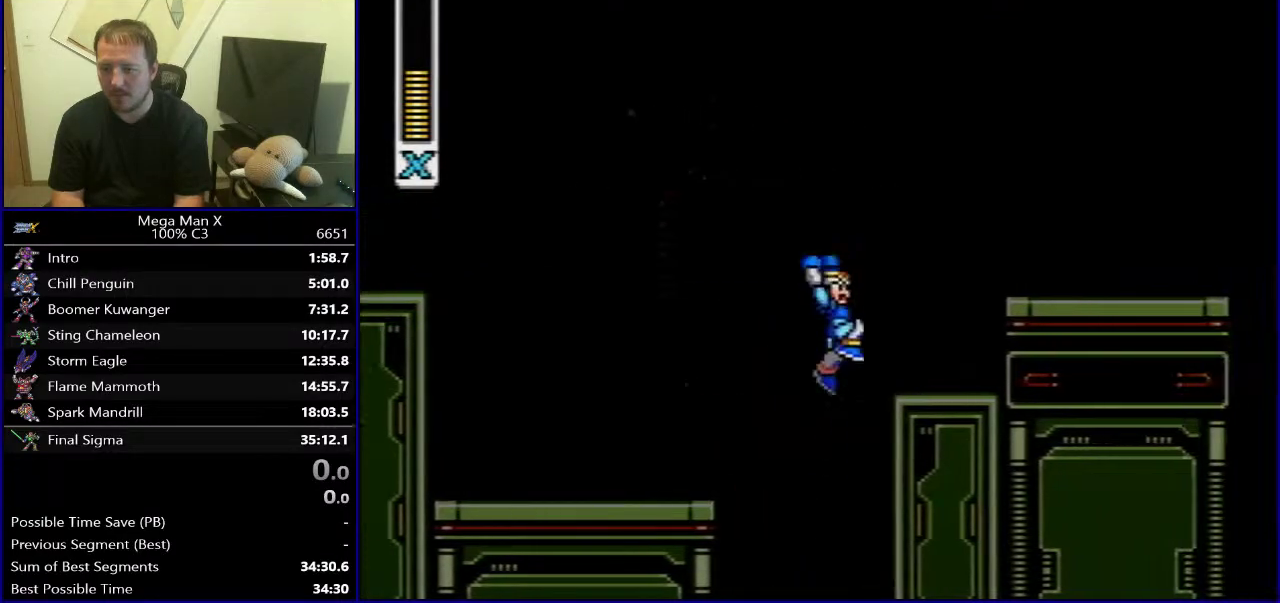
{"buttons": [], "events": [[117, "DPAD_RIGHT", "up"]]}
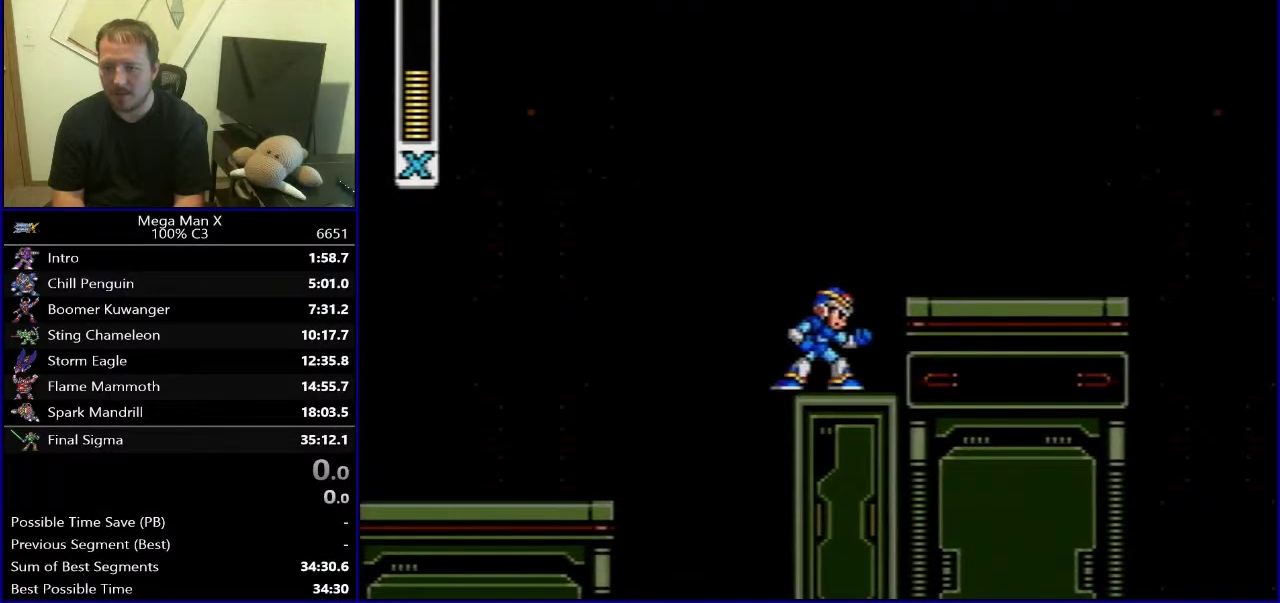
{"buttons": [], "events": []}
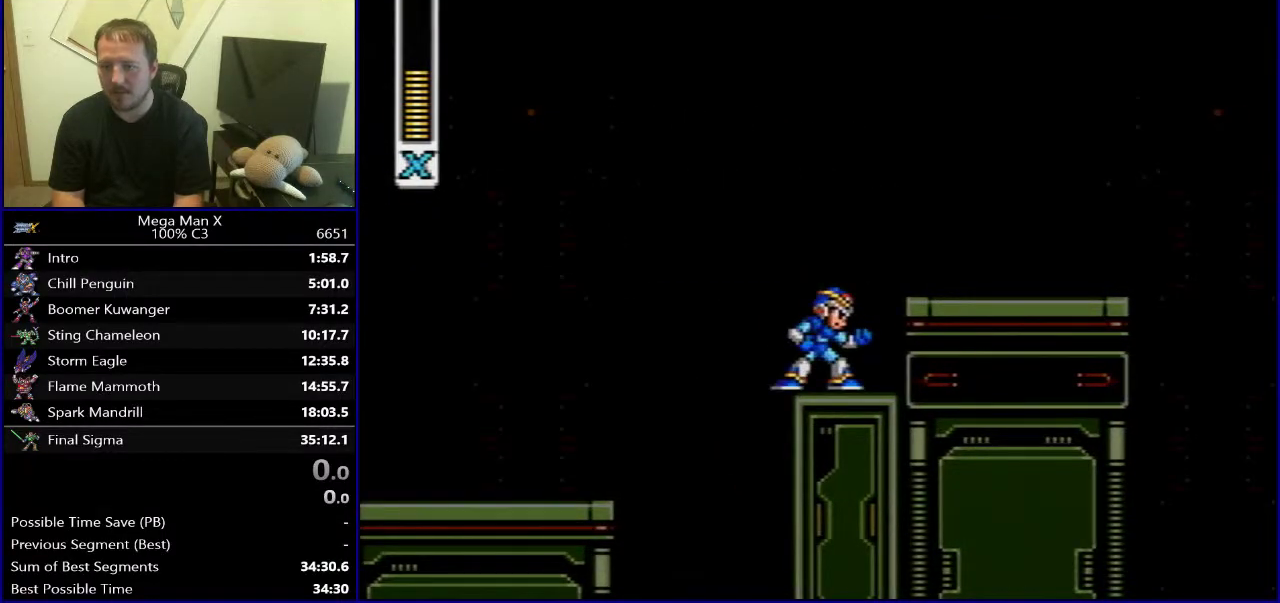
{"buttons": ["B", "DPAD_RIGHT"], "events": [[433, "DPAD_RIGHT", "down"], [450, "B", "down"]]}
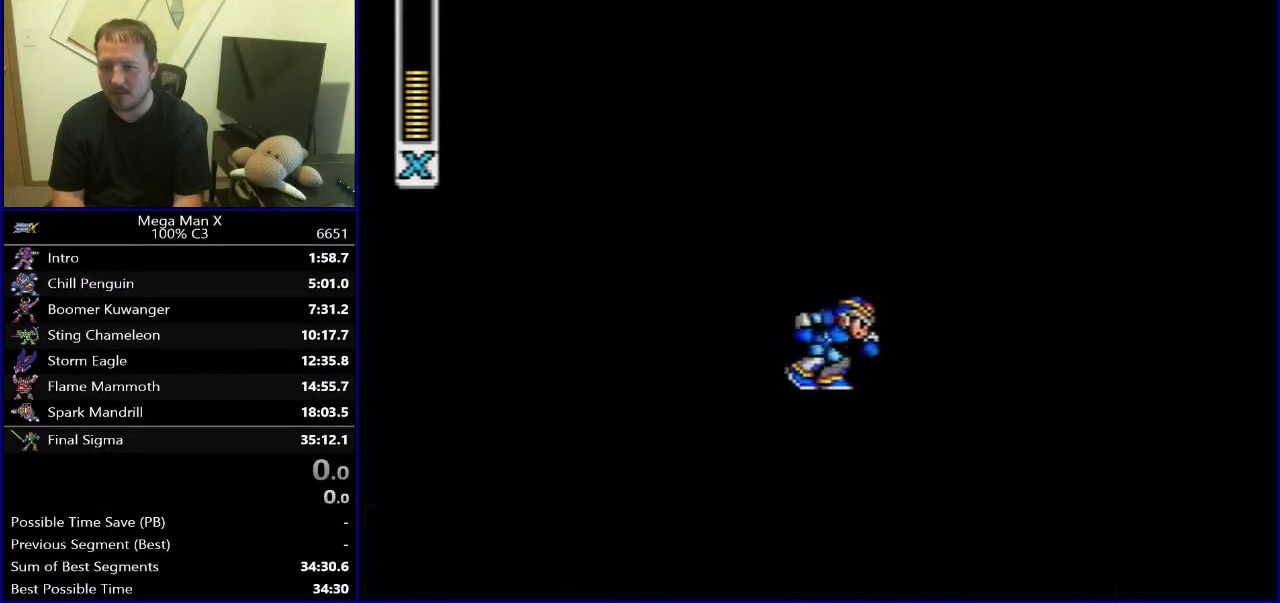
{"buttons": ["DPAD_RIGHT"], "events": [[117, "DPAD_RIGHT", "up"], [133, "B", "up"], [167, "DPAD_LEFT", "down"], [367, "DPAD_LEFT", "up"], [433, "DPAD_RIGHT", "down"]]}
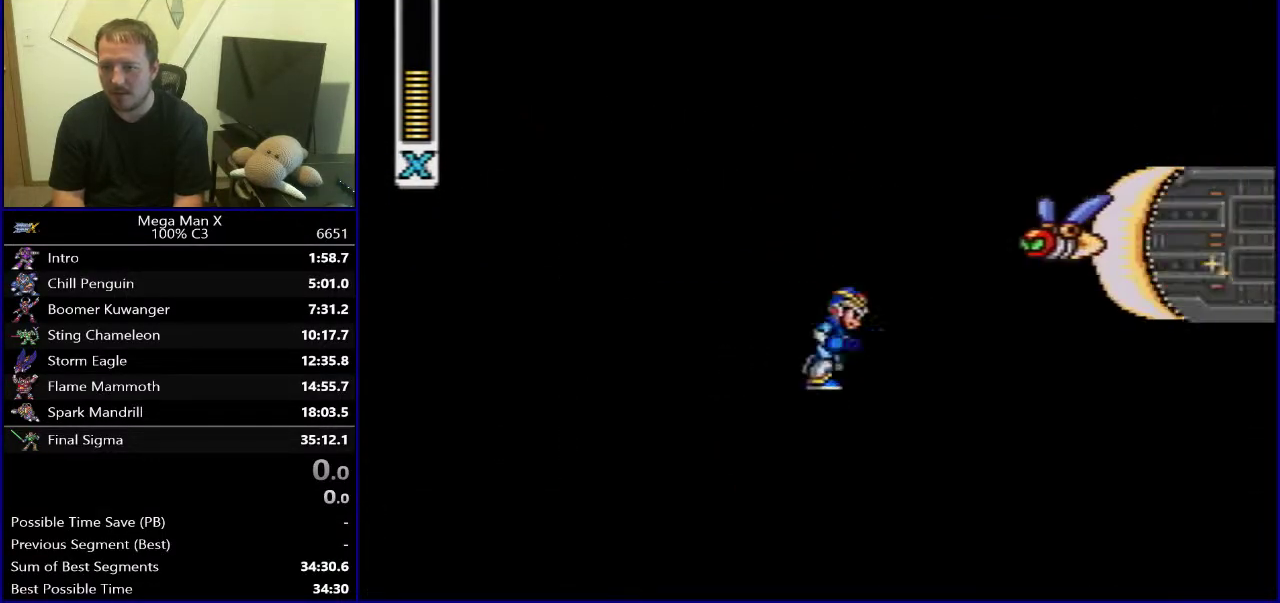
{"buttons": [], "events": [[33, "DPAD_RIGHT", "up"], [83, "DPAD_DOWN", "down"], [367, "DPAD_DOWN", "up"]]}
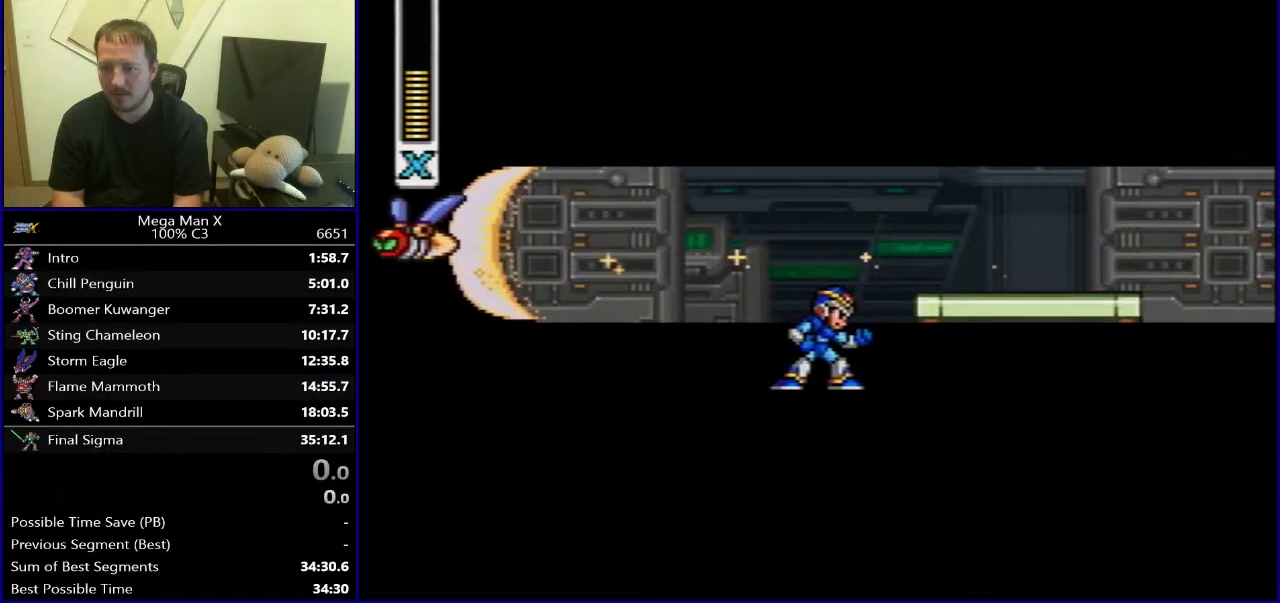
{"buttons": [], "events": []}
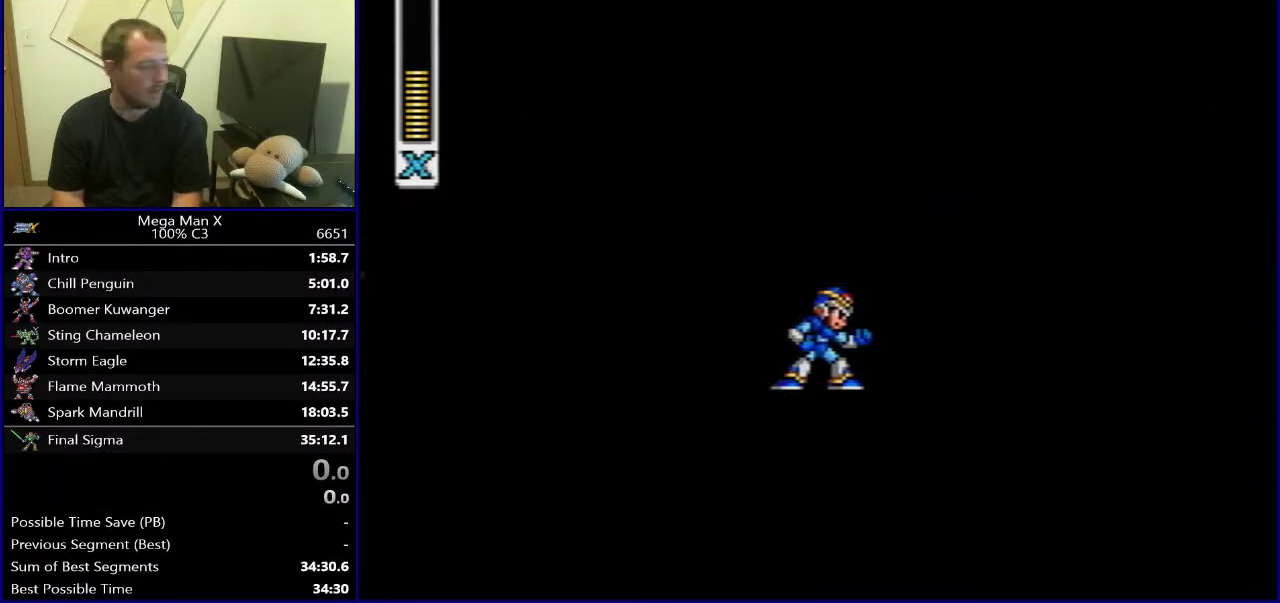
{"buttons": [], "events": []}
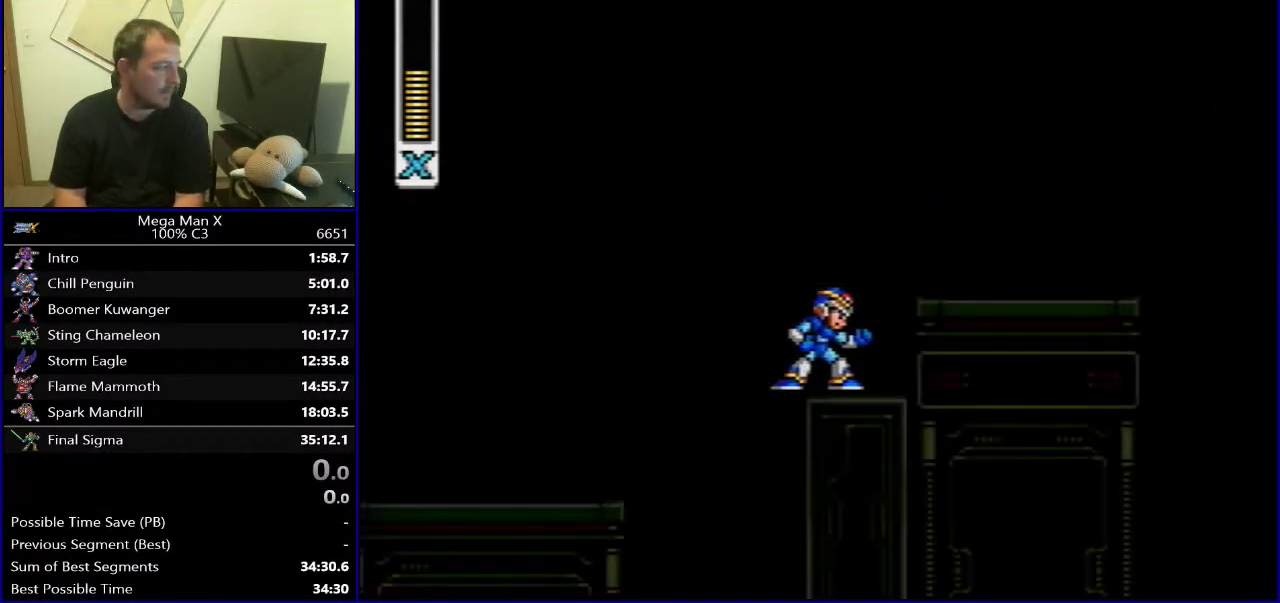
{"buttons": ["B", "Y", "DPAD_RIGHT"], "events": [[350, "DPAD_RIGHT", "down"], [383, "B", "down"], [467, "Y", "down"]]}
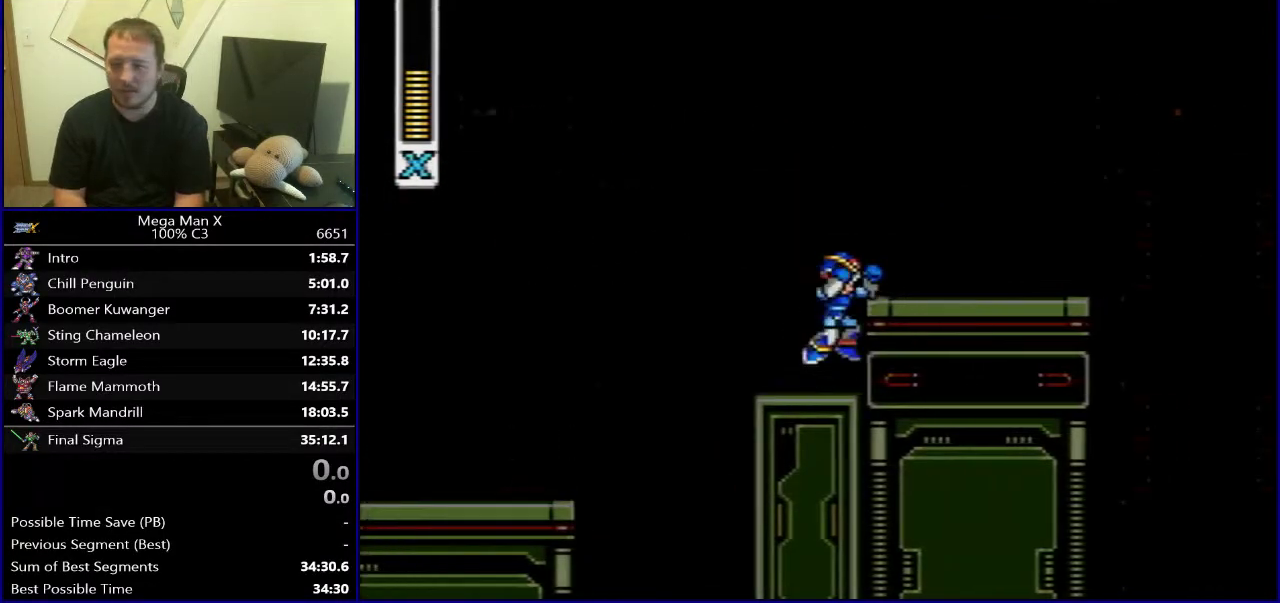
{"buttons": [], "events": [[100, "B", "up"], [100, "Y", "up"], [233, "DPAD_RIGHT", "up"]]}
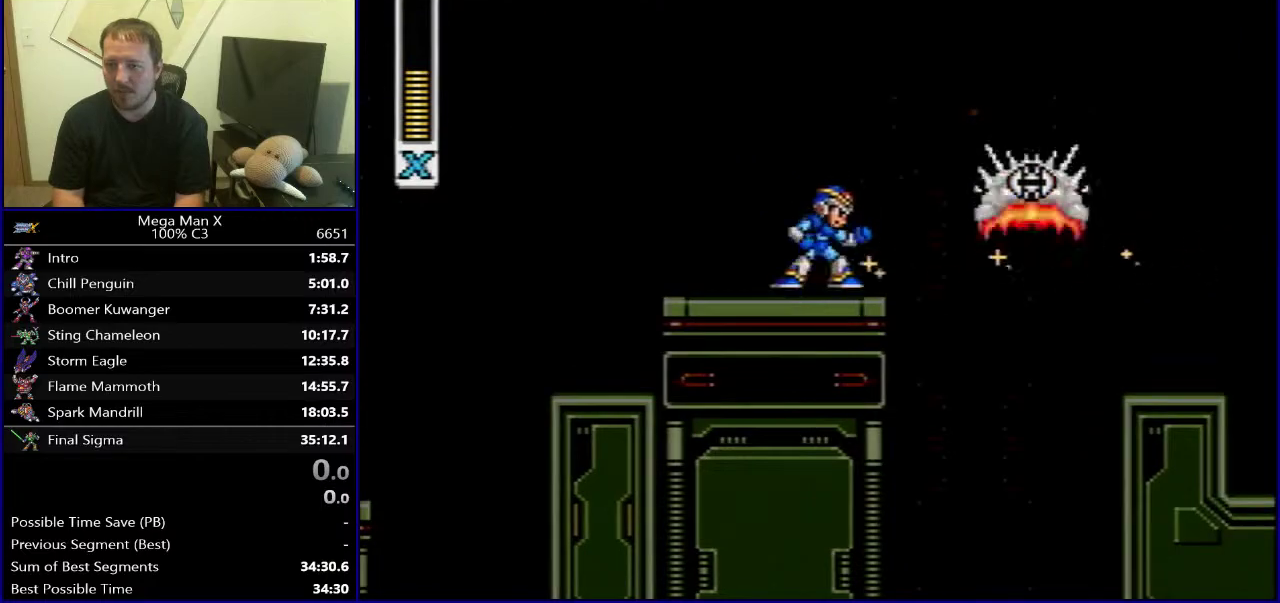
{"buttons": [], "events": []}
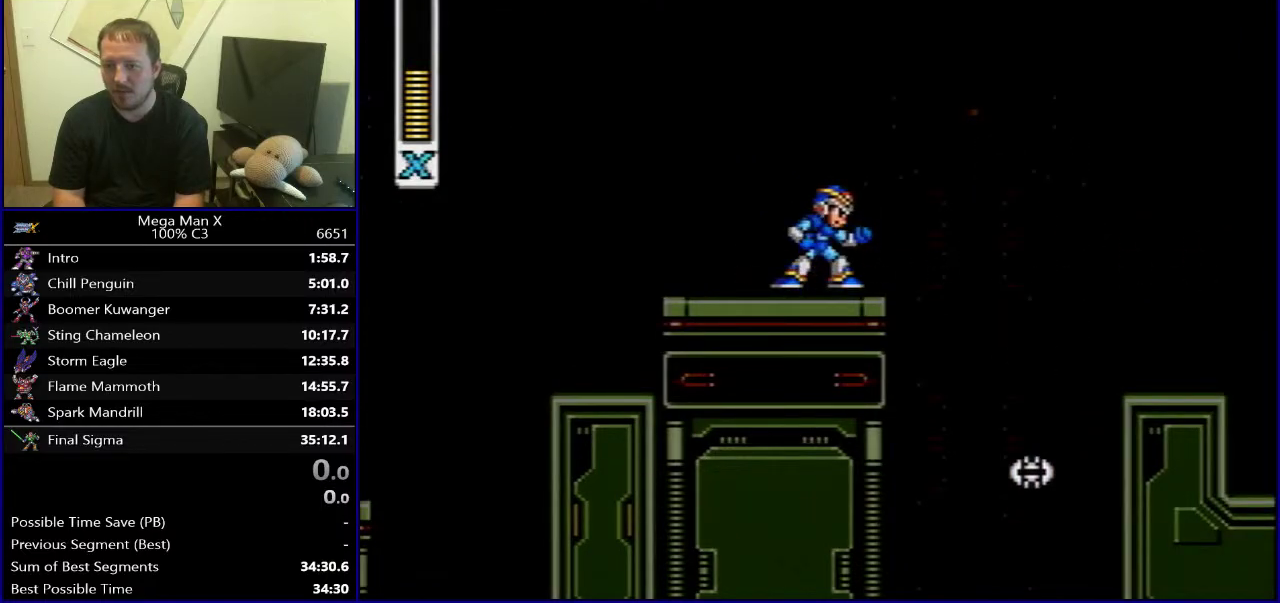
{"buttons": ["B", "DPAD_RIGHT"], "events": [[233, "DPAD_RIGHT", "down"], [300, "B", "down"]]}
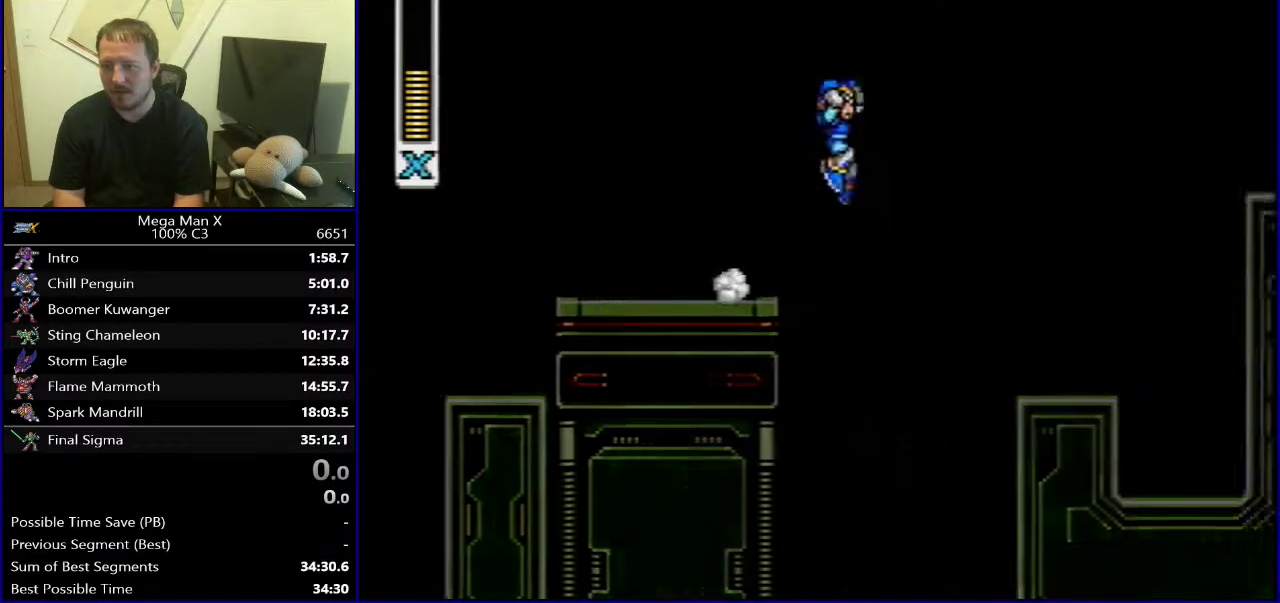
{"buttons": ["DPAD_RIGHT"], "events": [[33, "DPAD_RIGHT", "up"], [67, "B", "up"], [167, "DPAD_LEFT", "down"], [400, "DPAD_LEFT", "up"], [433, "DPAD_RIGHT", "down"]]}
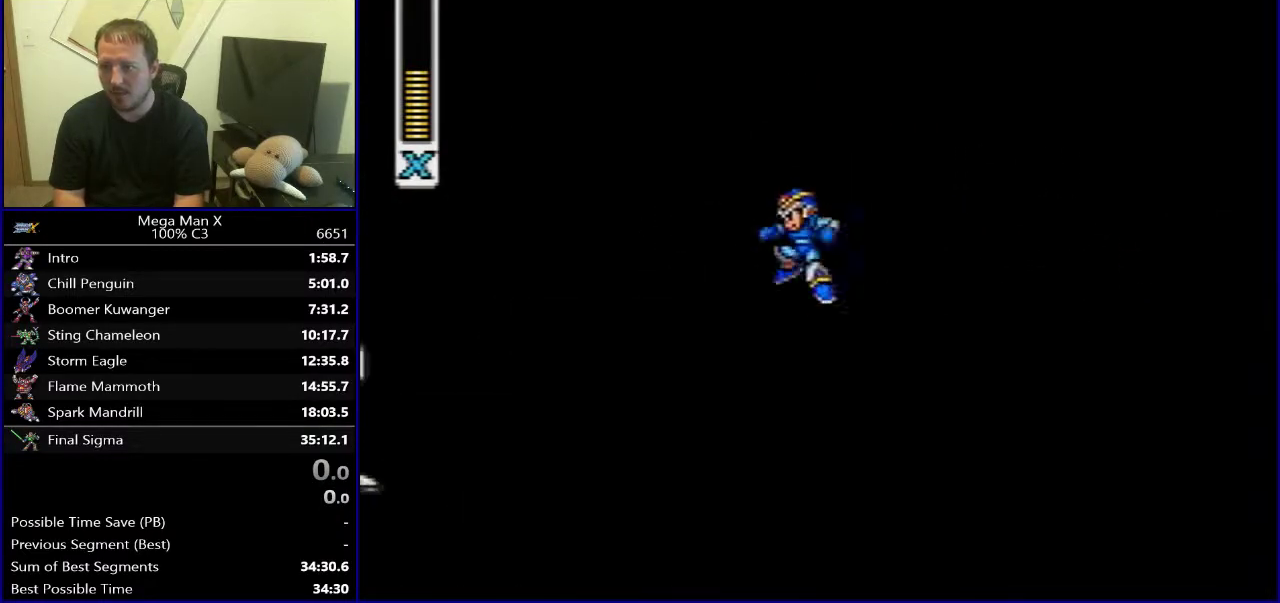
{"buttons": ["DPAD_LEFT"], "events": [[17, "B", "down"], [200, "B", "up"], [283, "DPAD_RIGHT", "up"], [350, "DPAD_LEFT", "down"]]}
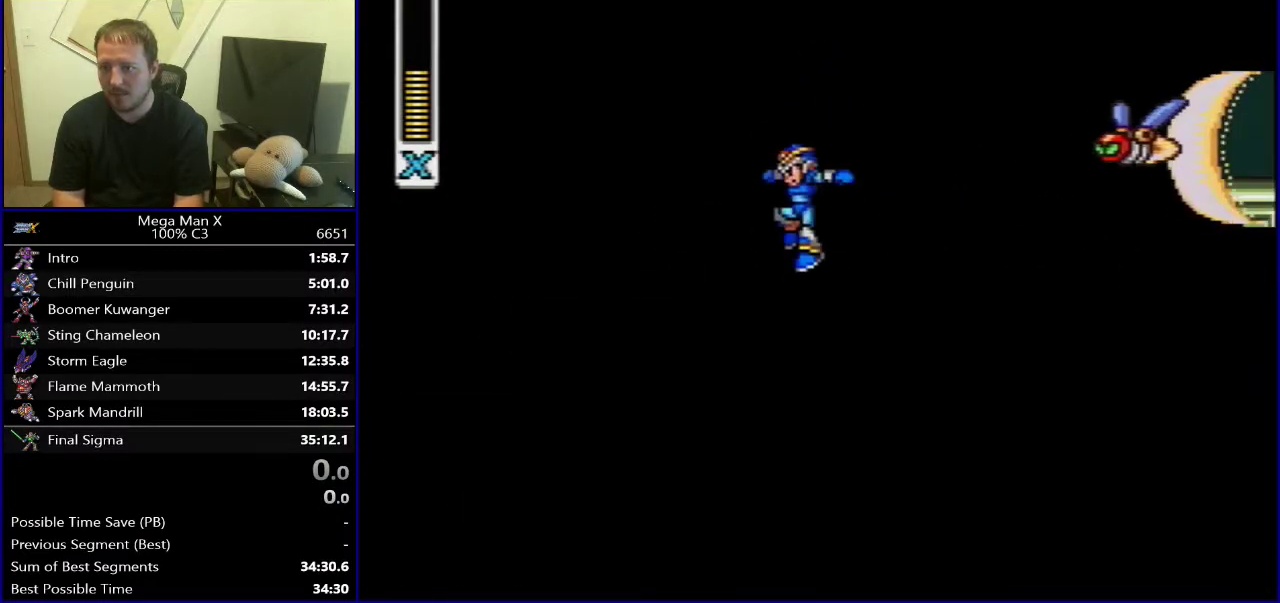
{"buttons": ["B", "DPAD_LEFT"], "events": [[233, "B", "down"]]}
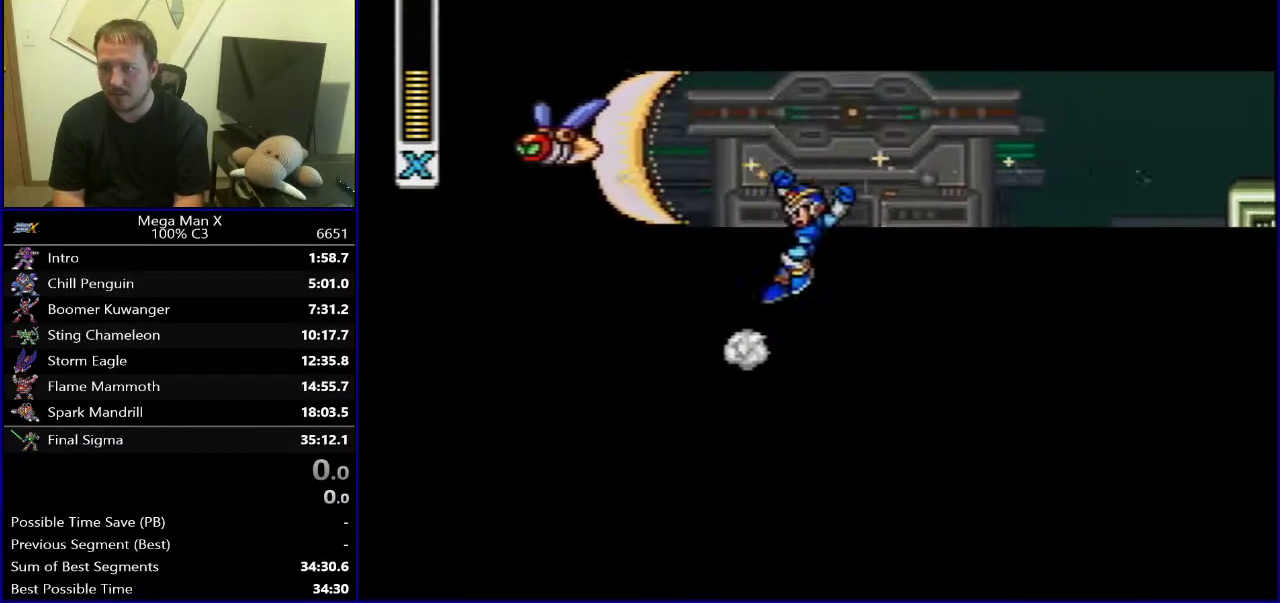
{"buttons": ["DPAD_LEFT"], "events": [[200, "B", "up"]]}
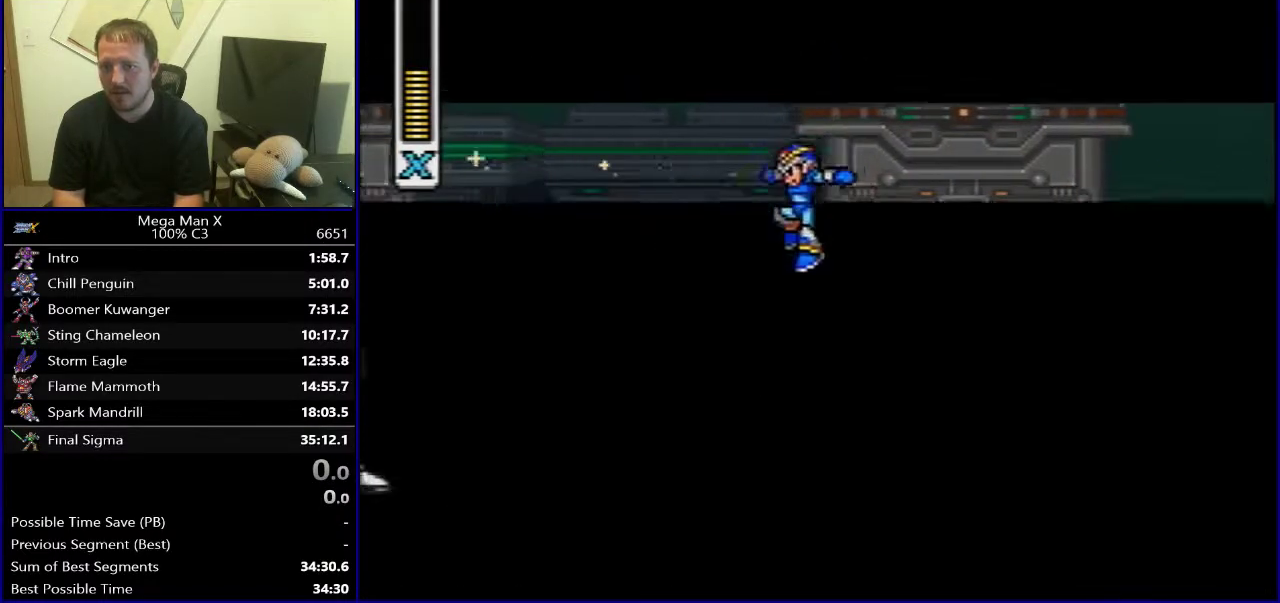
{"buttons": [], "events": [[67, "DPAD_LEFT", "up"], [117, "DPAD_RIGHT", "down"], [267, "DPAD_RIGHT", "up"]]}